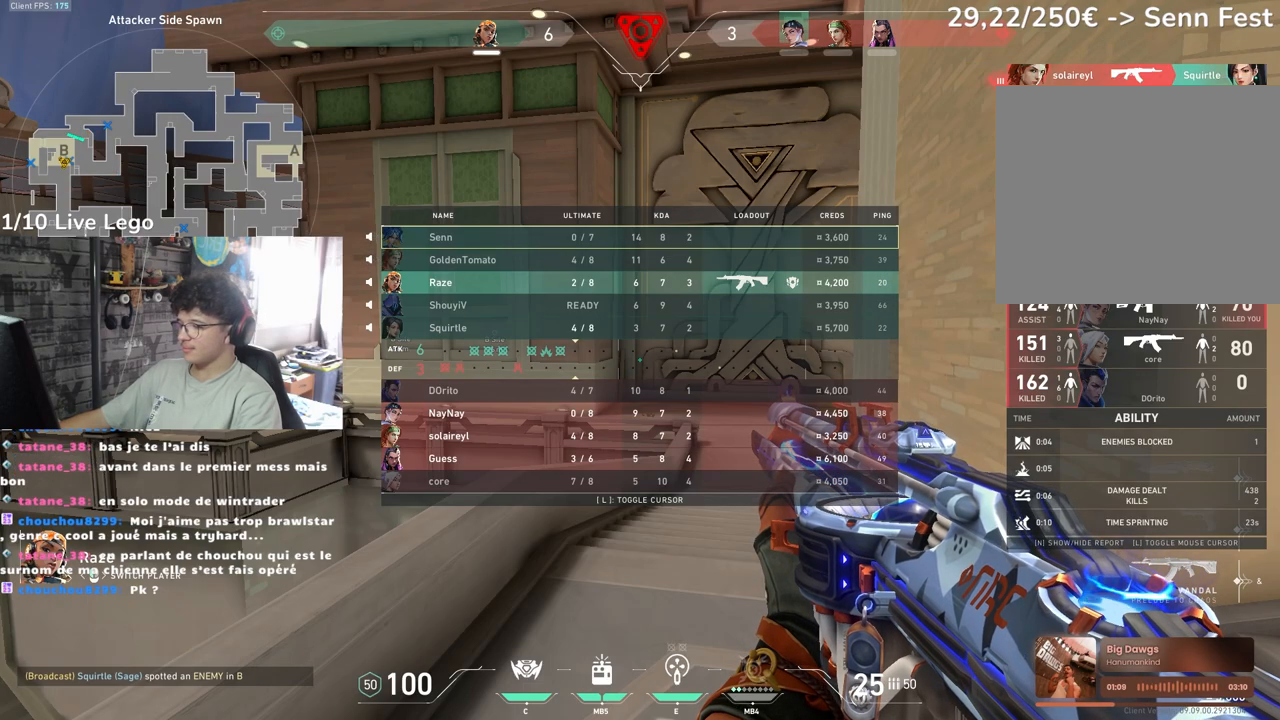
Gameplay with keyboard and mouse; each line is a JSON object with the keys and mouse buttons held at the frame after it. "events" lists presses ("down") and releases ("up") of "a", "ctrl", "d", "e", "q", "r", "s", "shift", "space", "tab", "z", "mouse_left", "mouse_wheel", "mouse_right", "mouse_mb4" and "mouse_mb5" between this image and that frame as [ms after this image, input, new state], when the widget could be followed in between. "mouse_left", "mouse_wheel", "mouse_right", "mouse_mb4", "mouse_mb5" = the "left", "wheel", "right", "mb4", "mb5" buttons of the "mouse" list. No other keys are recorded. "wheel" means that the mouse wheel is clicked or scrolled. Not read: f mouse_move.
{"keys": [], "mouse": [], "events": [[217, "tab", "up"]]}
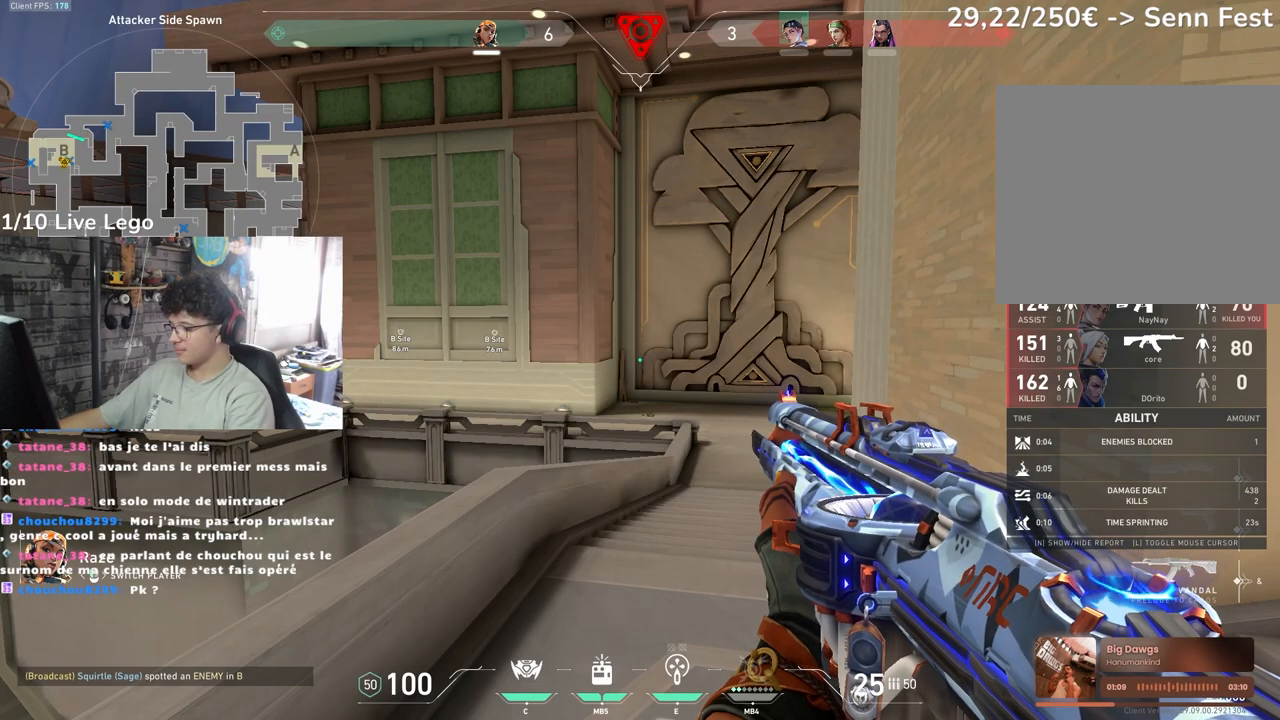
{"keys": [], "mouse": [], "events": [[133, "a", "down"], [333, "a", "up"]]}
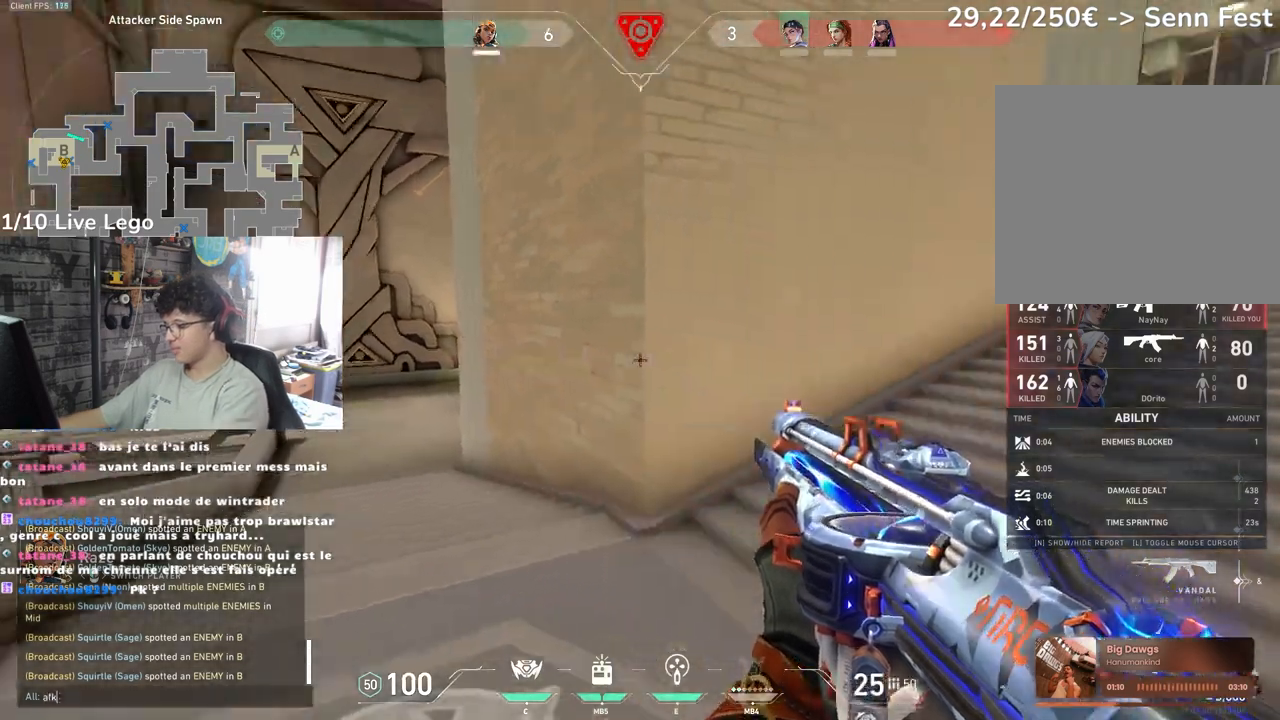
{"keys": [], "mouse": [], "events": []}
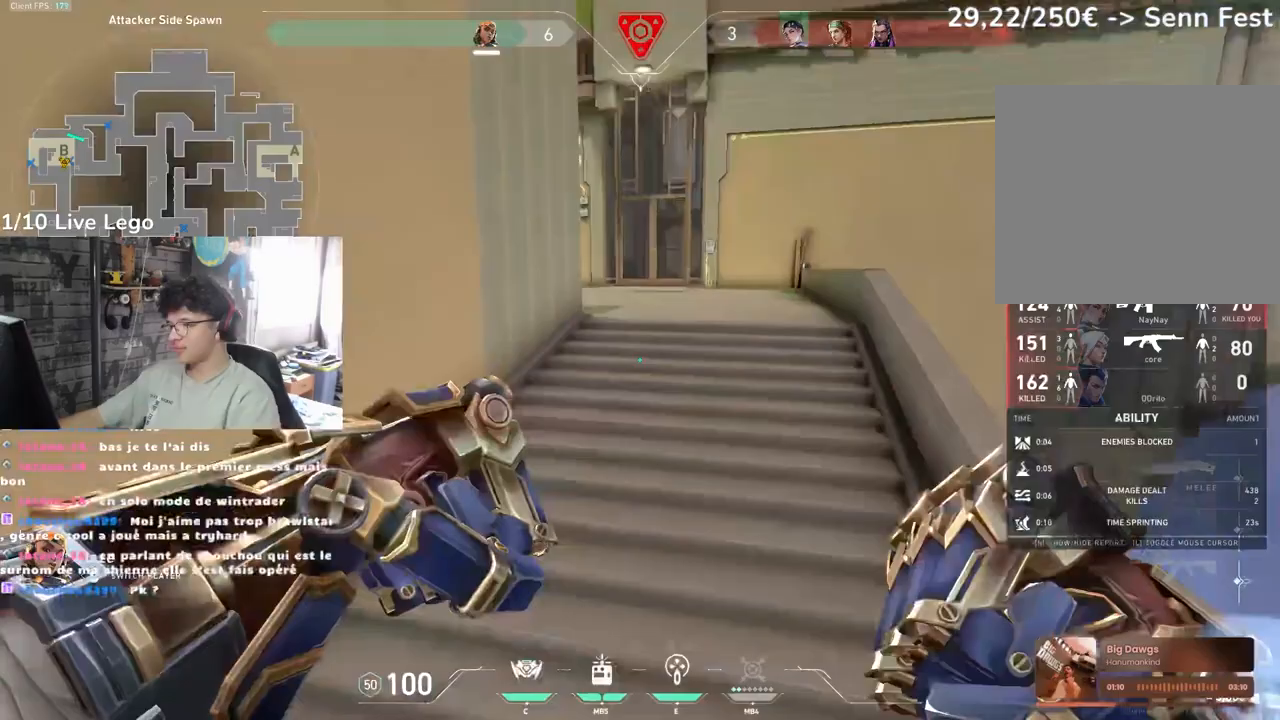
{"keys": ["tab"], "mouse": [], "events": [[367, "tab", "down"]]}
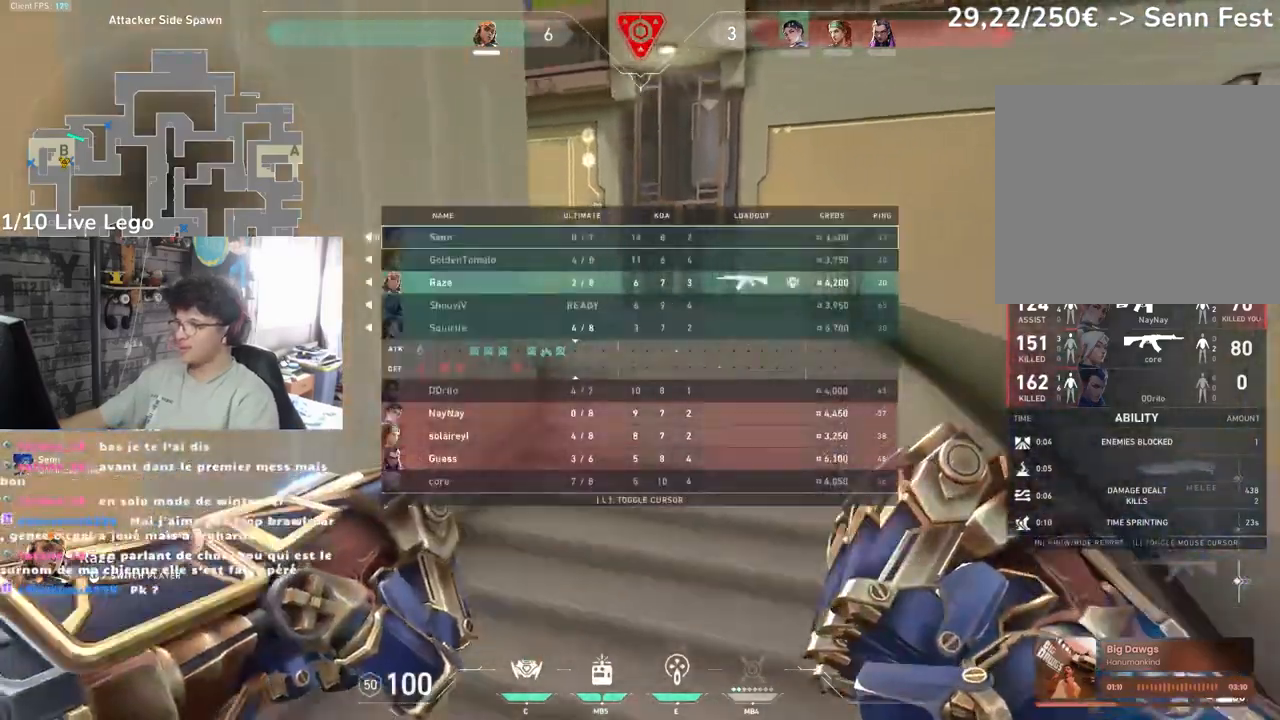
{"keys": ["tab"], "mouse": [], "events": []}
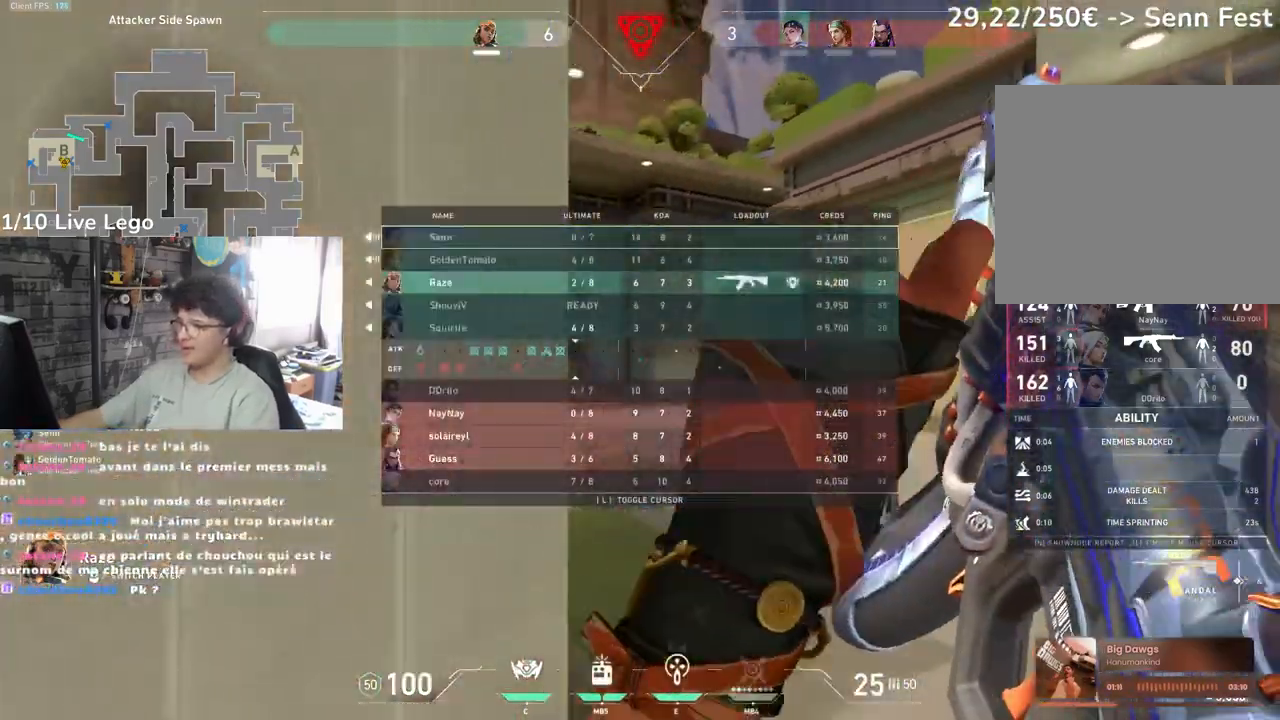
{"keys": ["tab"], "mouse": [], "events": []}
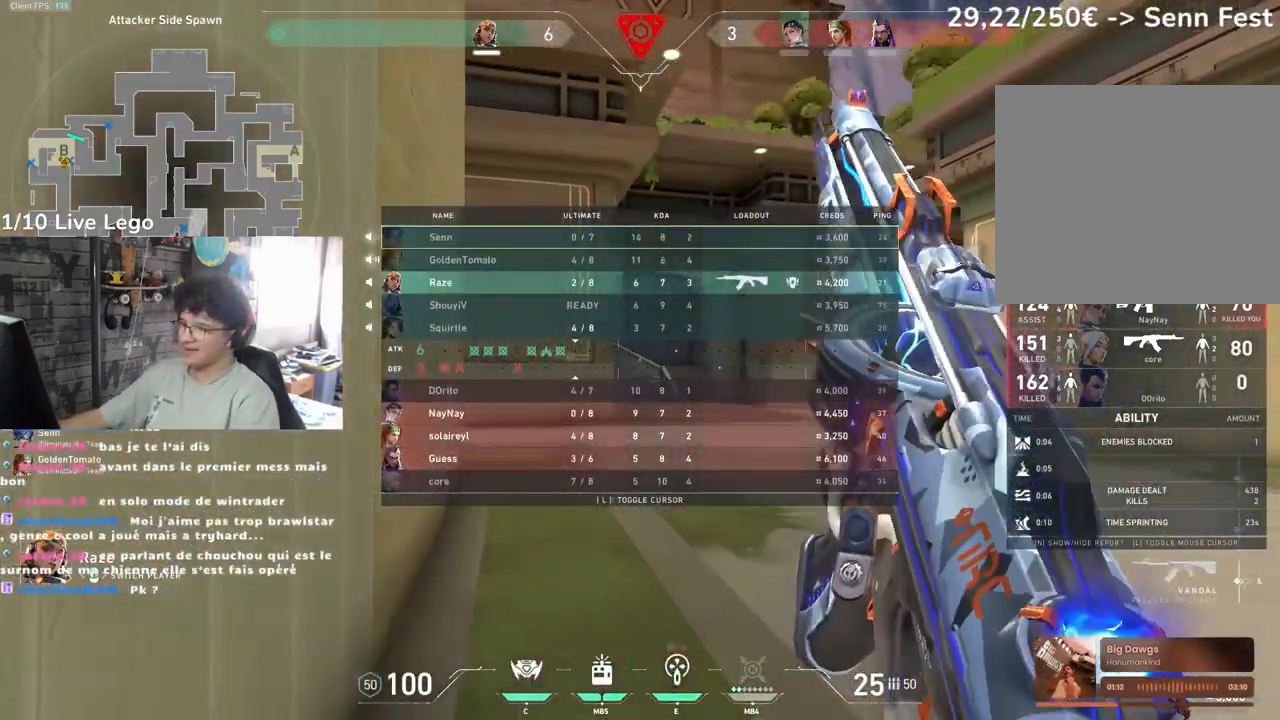
{"keys": [], "mouse": [], "events": [[17, "tab", "up"]]}
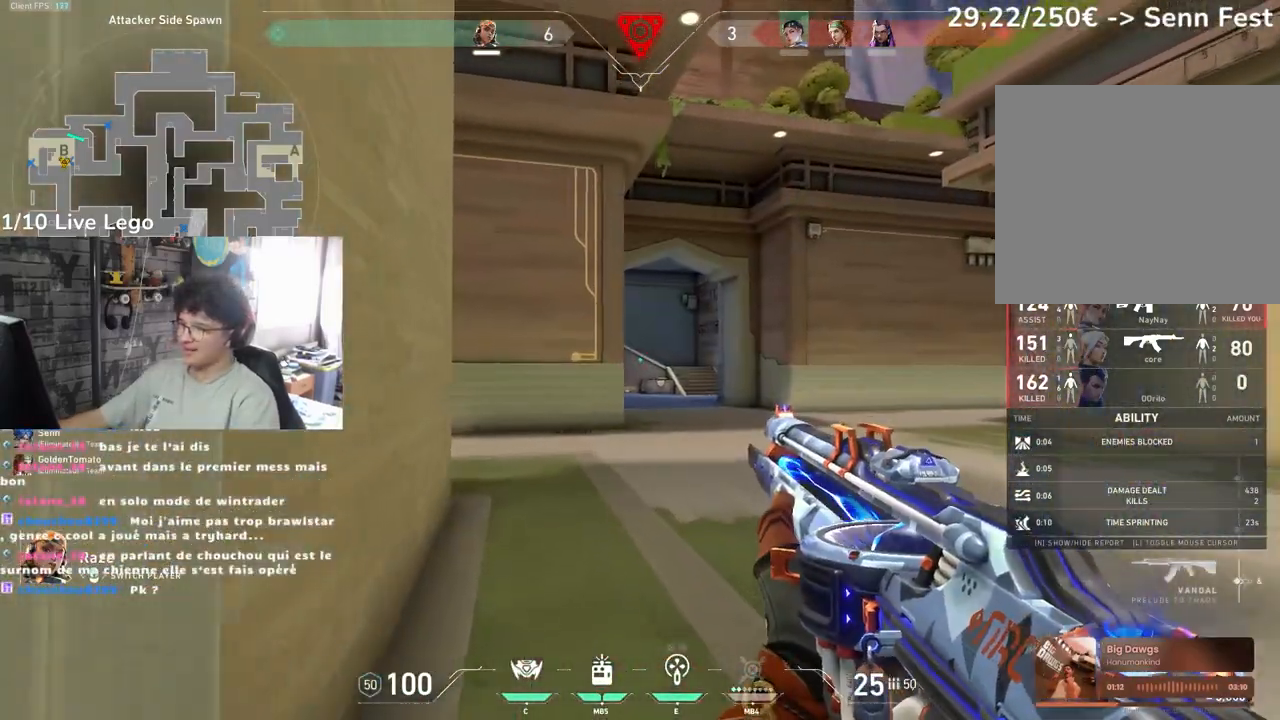
{"keys": [], "mouse": [], "events": []}
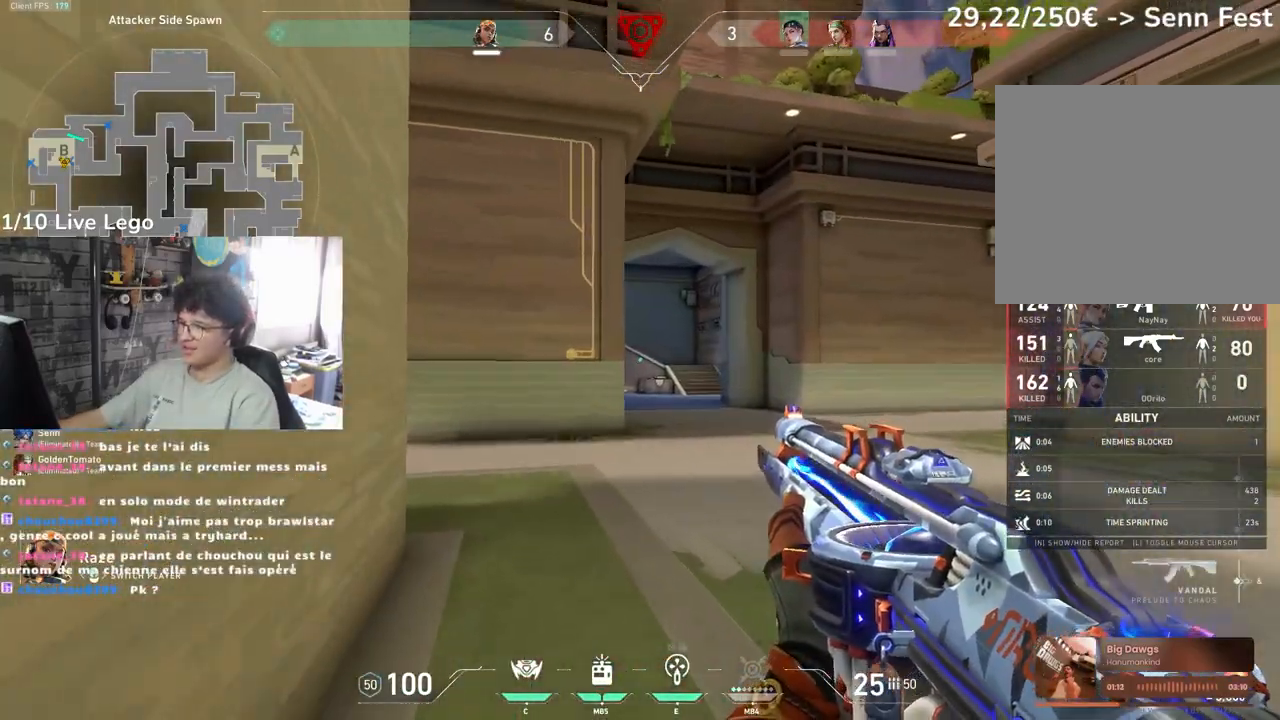
{"keys": [], "mouse": [], "events": []}
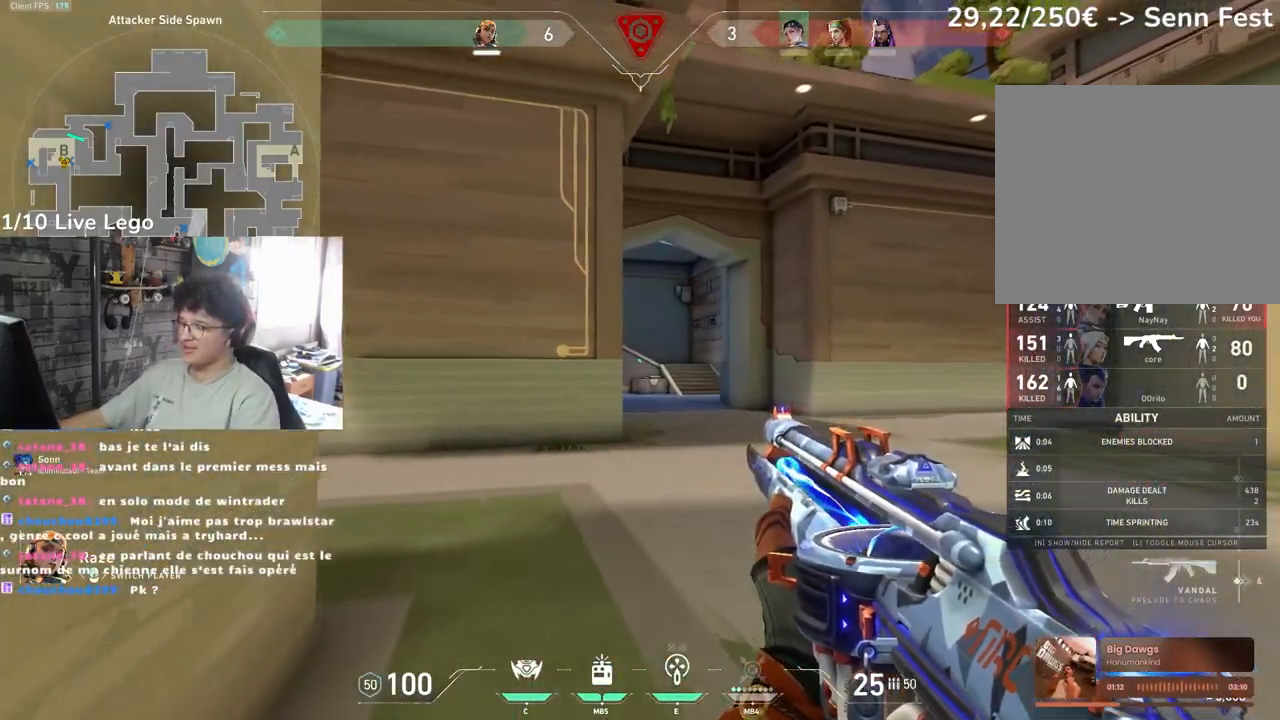
{"keys": ["tab"], "mouse": [], "events": [[500, "tab", "down"]]}
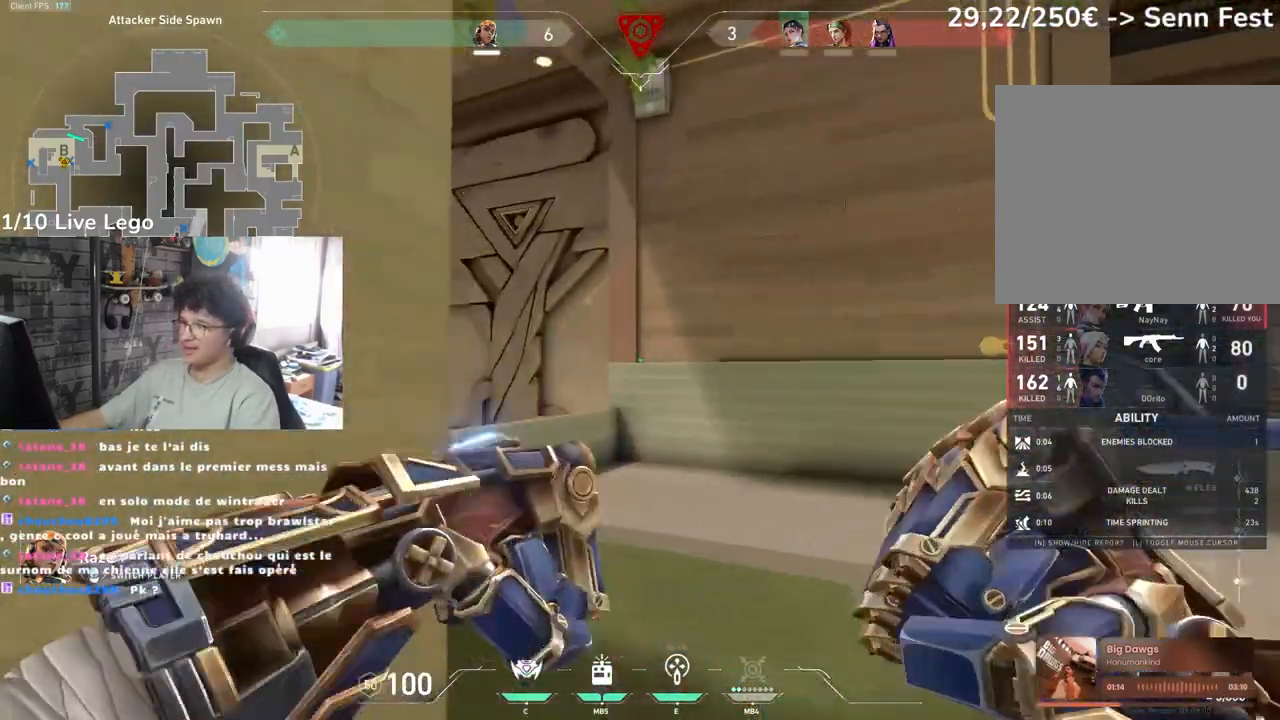
{"keys": [], "mouse": [], "events": [[383, "tab", "up"]]}
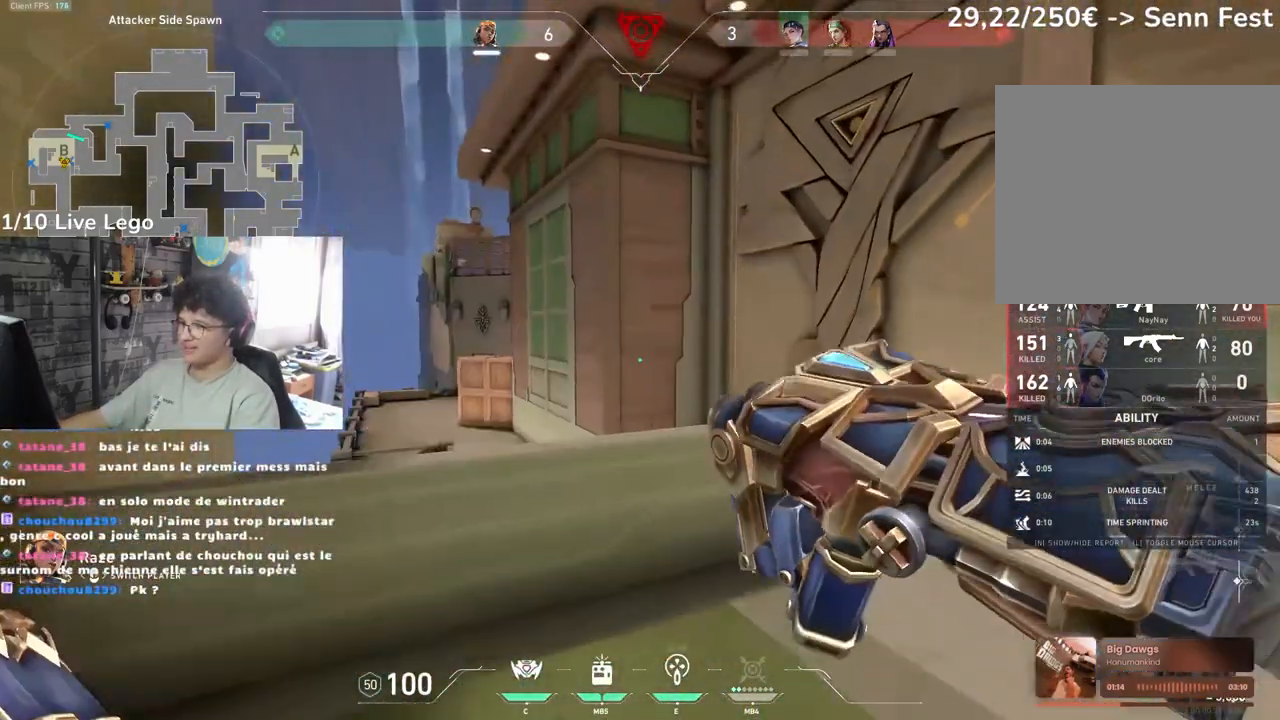
{"keys": [], "mouse": [], "events": [[100, "tab", "down"], [383, "tab", "up"]]}
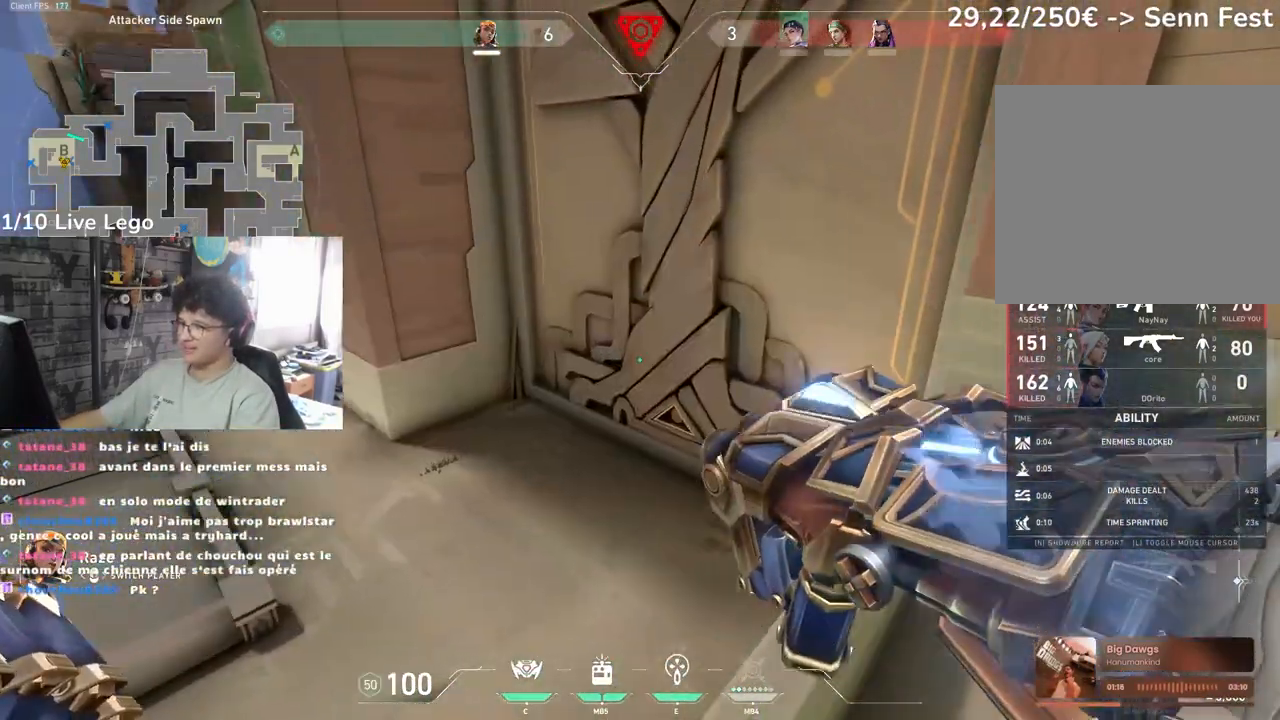
{"keys": [], "mouse": [], "events": []}
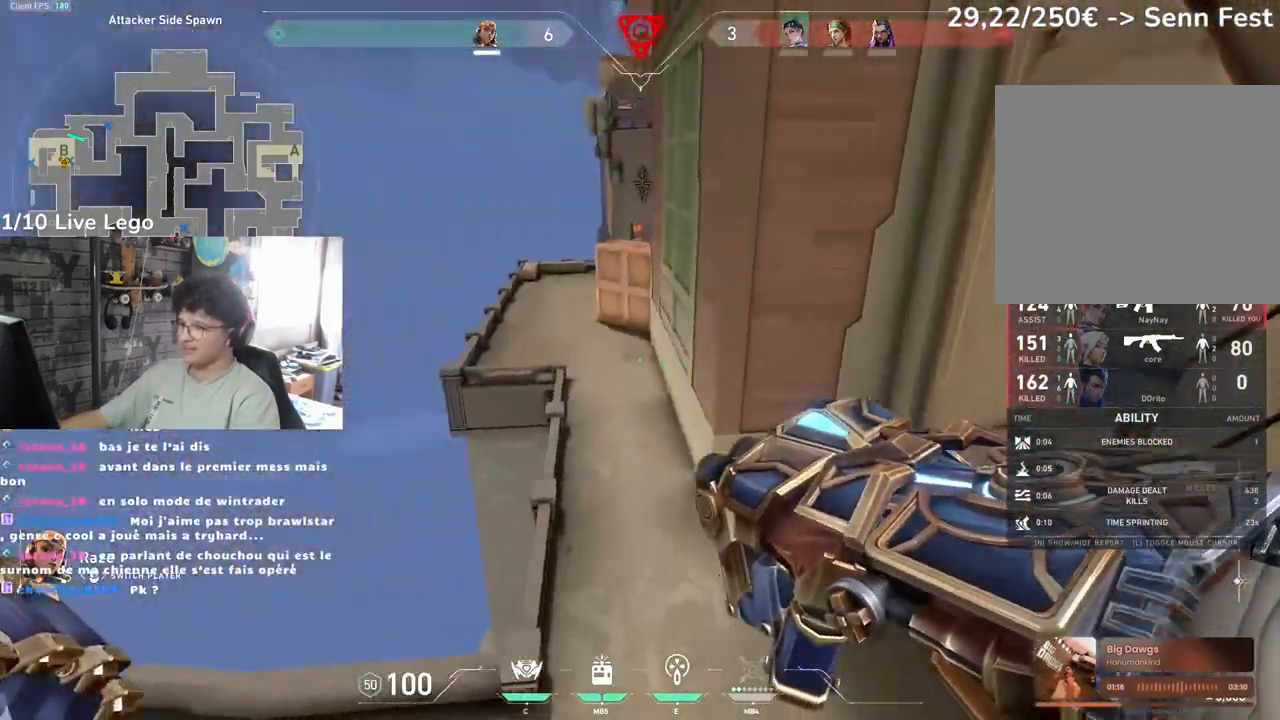
{"keys": [], "mouse": [], "events": []}
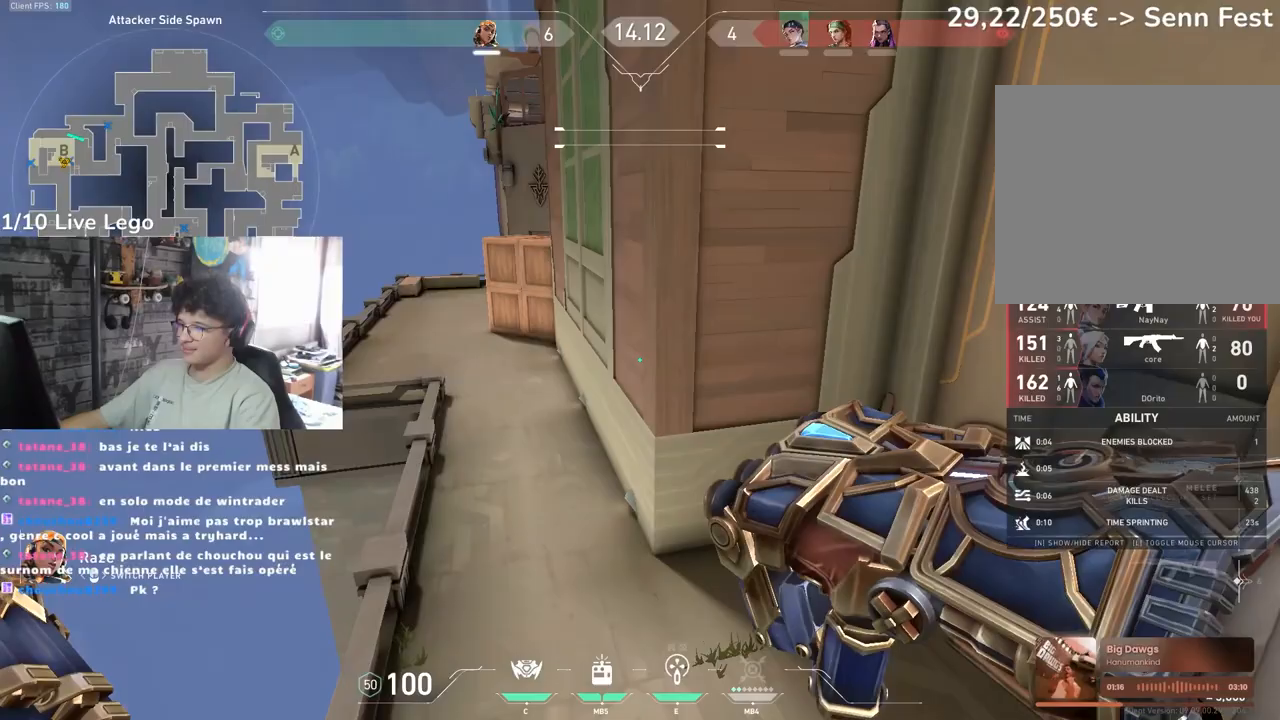
{"keys": [], "mouse": [], "events": []}
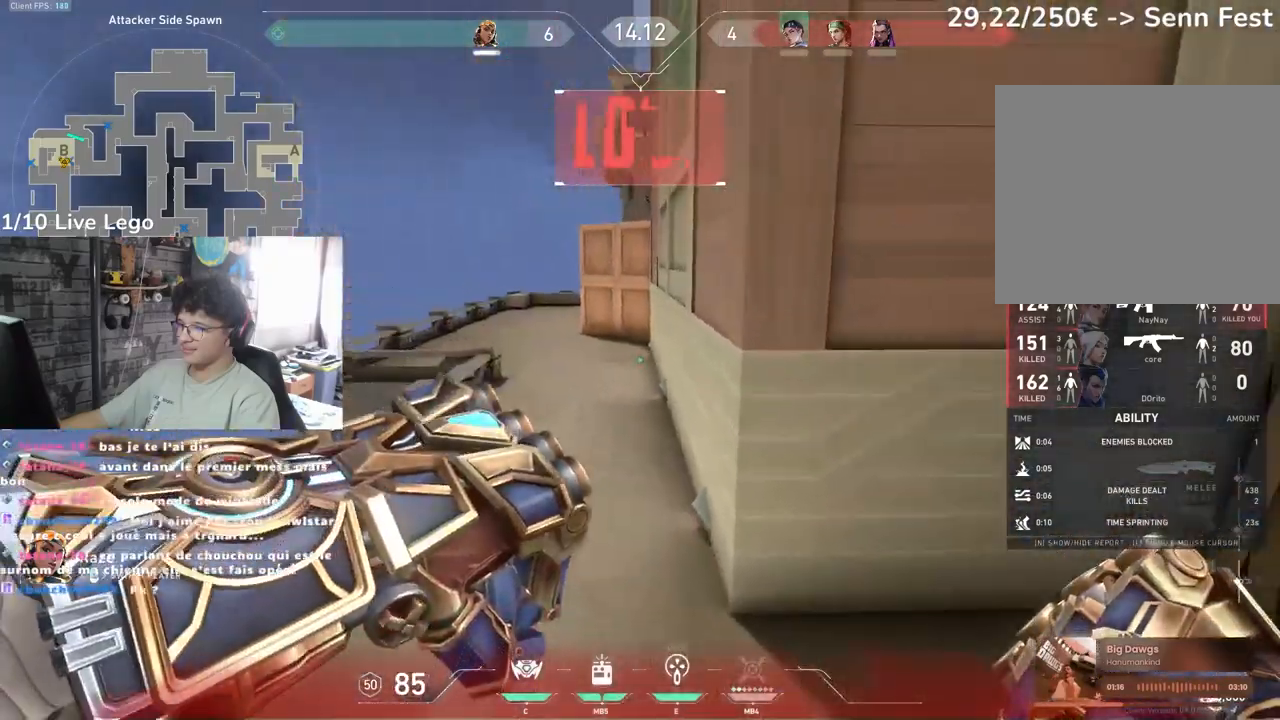
{"keys": [], "mouse": [], "events": []}
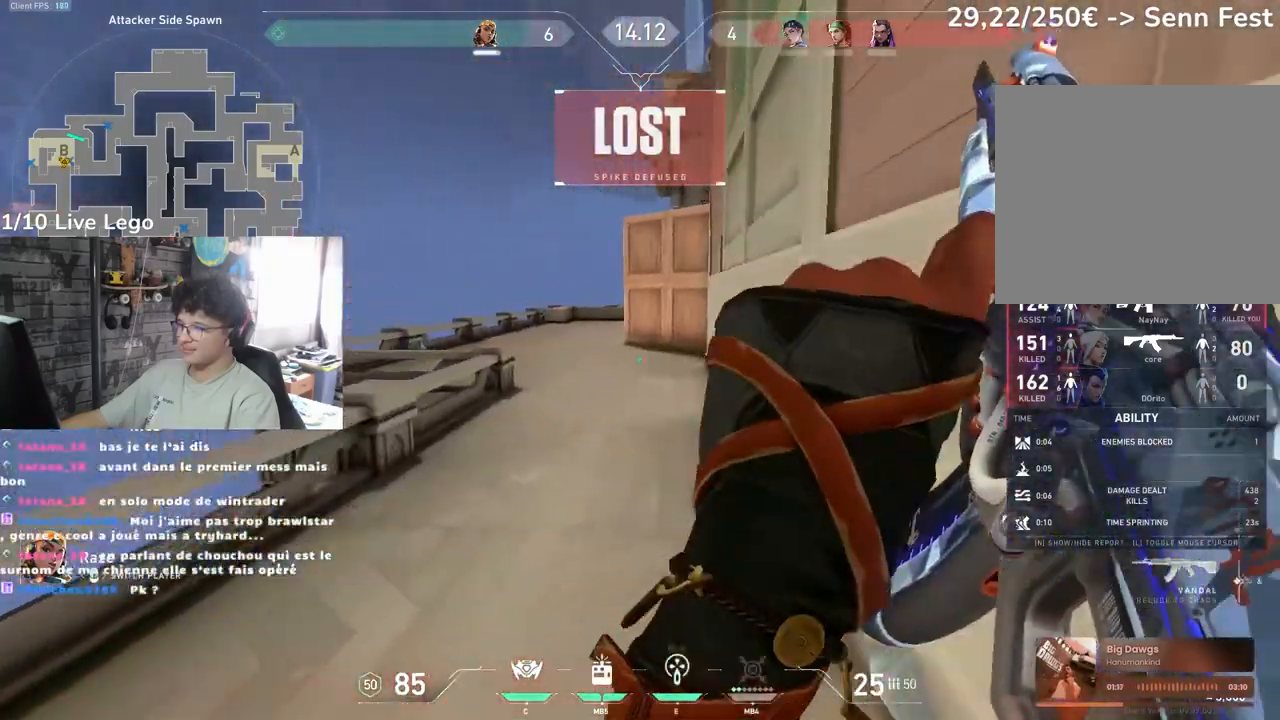
{"keys": [], "mouse": [], "events": []}
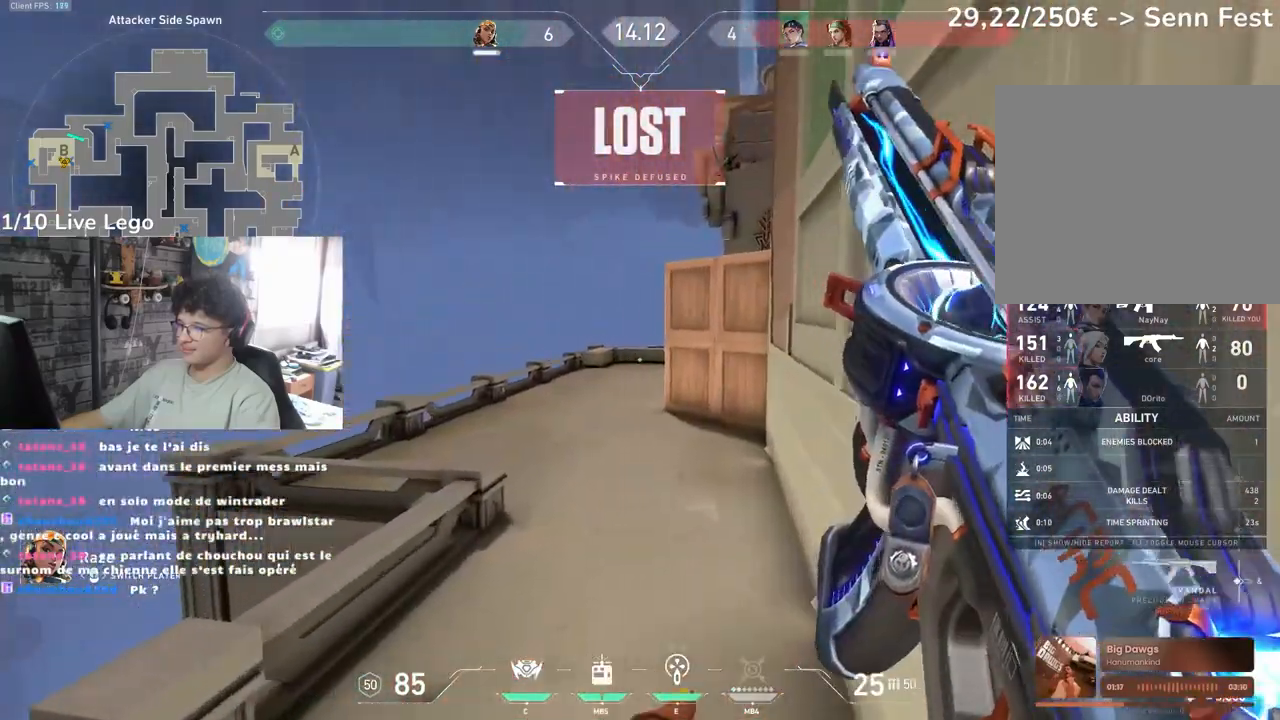
{"keys": [], "mouse": [], "events": []}
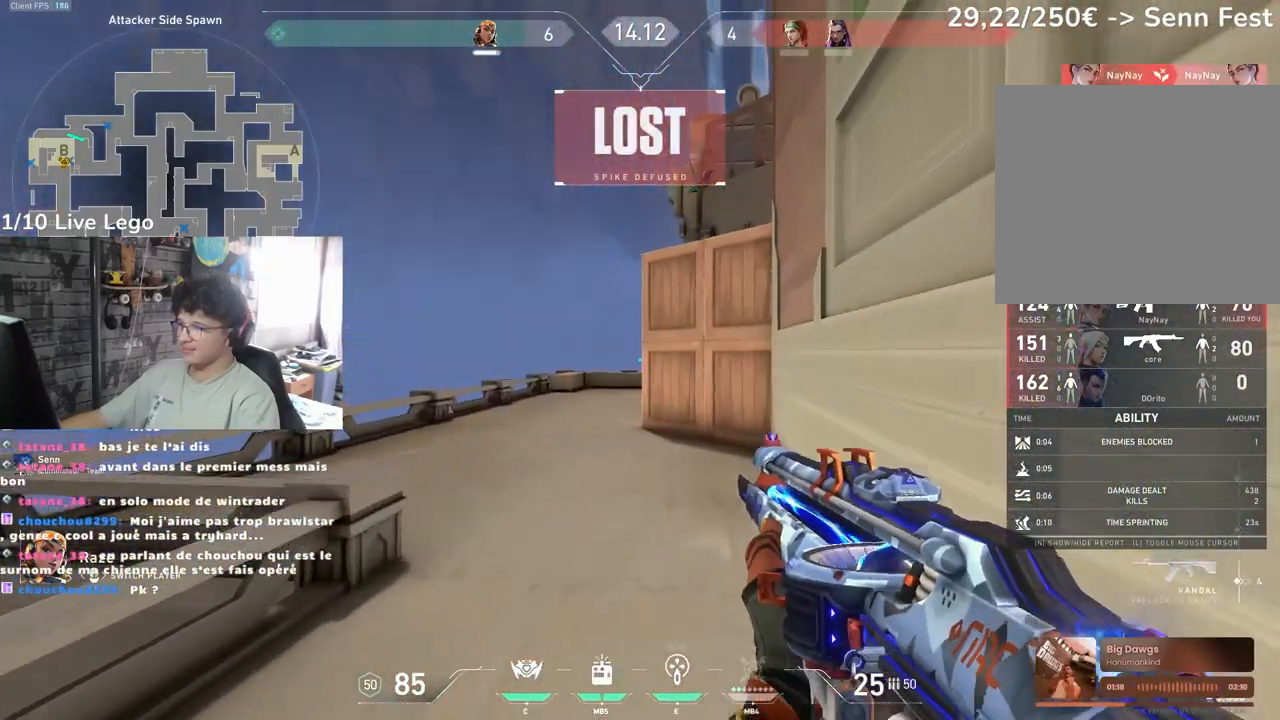
{"keys": [], "mouse": [], "events": []}
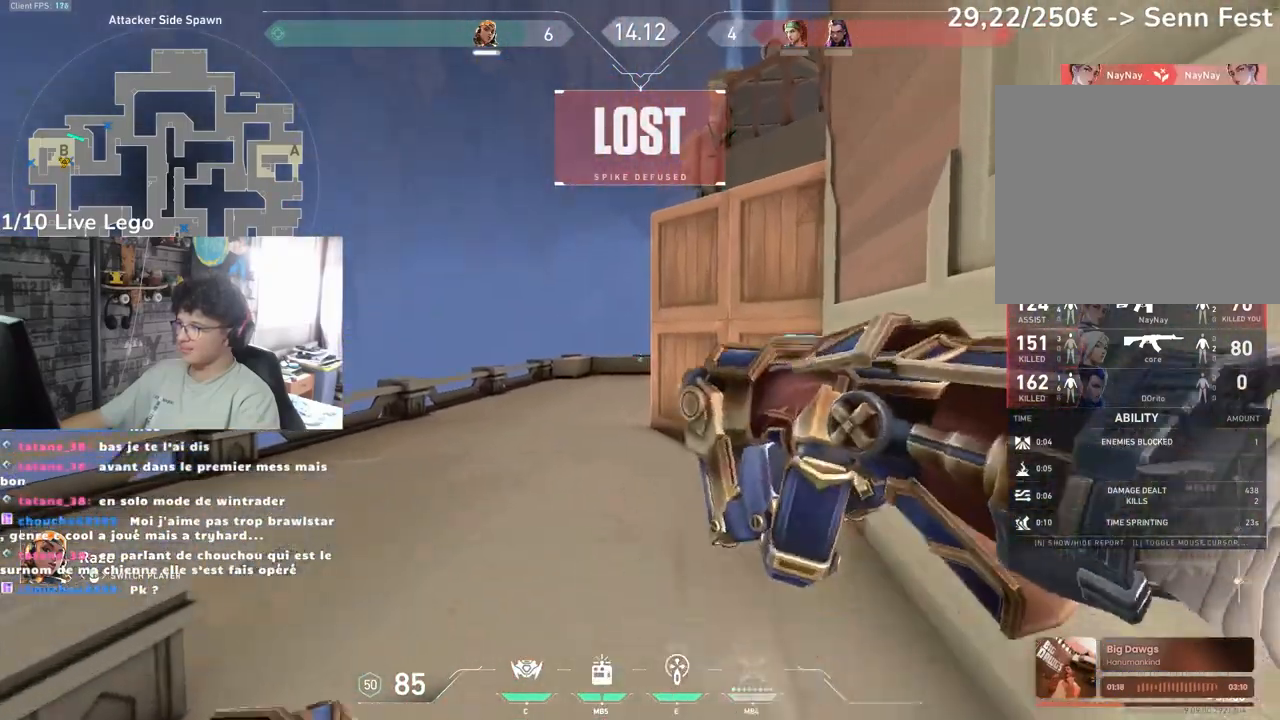
{"keys": [], "mouse": [], "events": []}
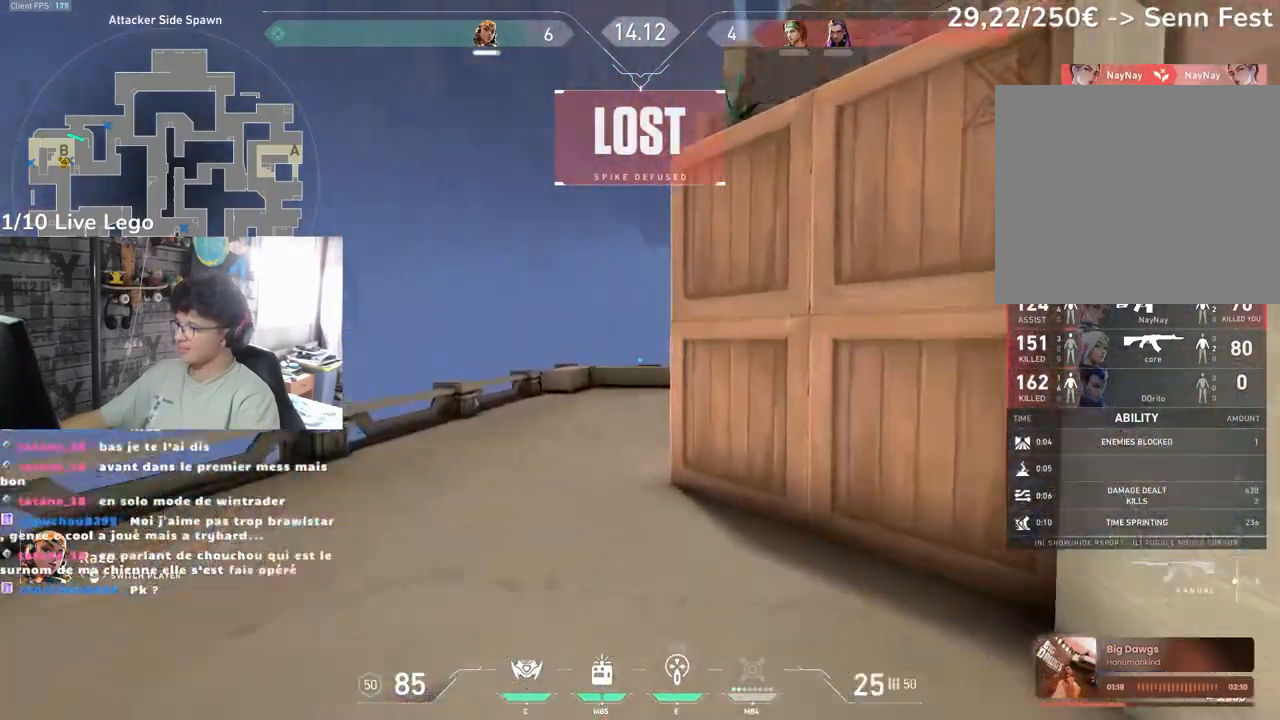
{"keys": ["tab"], "mouse": [], "events": [[350, "tab", "down"]]}
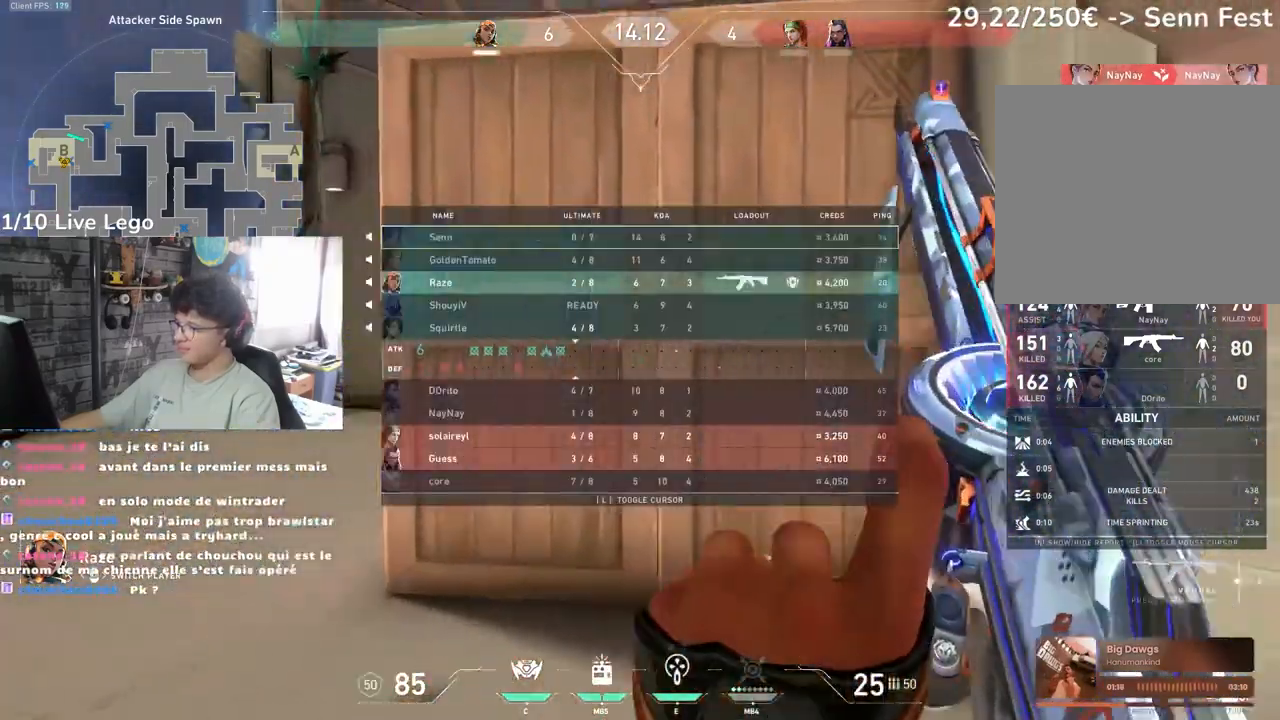
{"keys": ["tab"], "mouse": [], "events": [[150, "tab", "up"], [250, "tab", "down"]]}
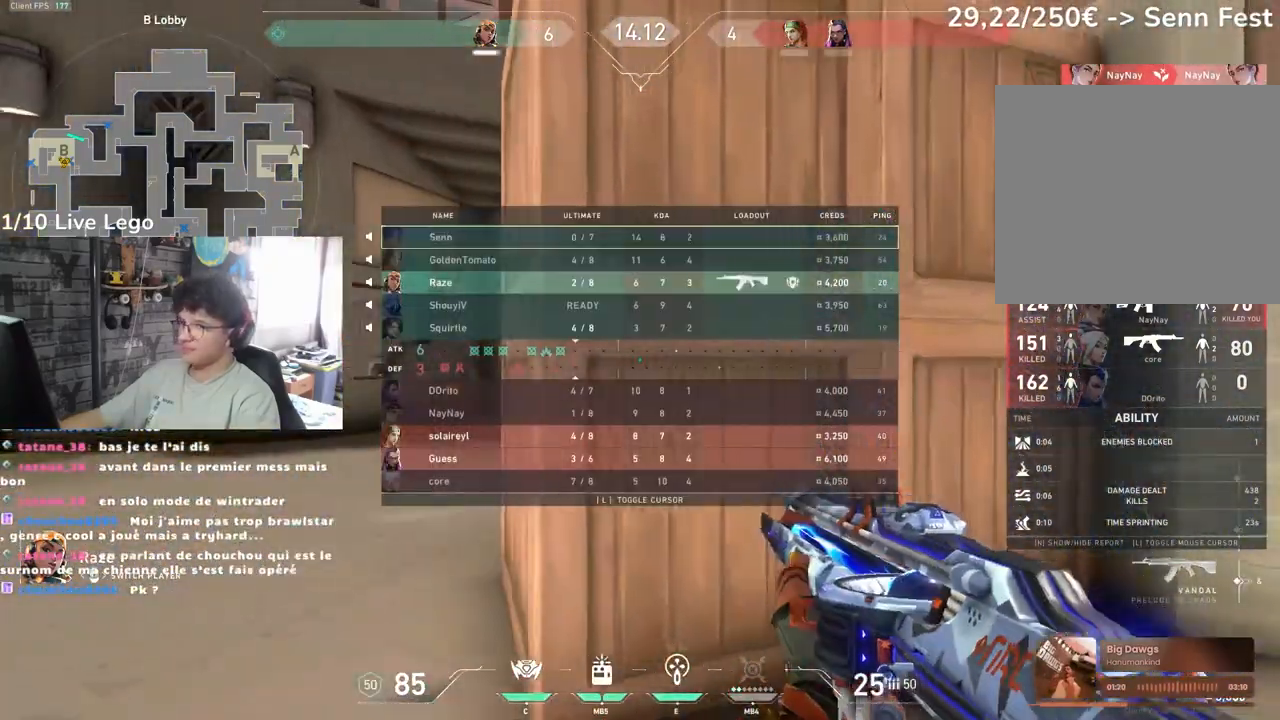
{"keys": [], "mouse": [], "events": [[150, "tab", "up"]]}
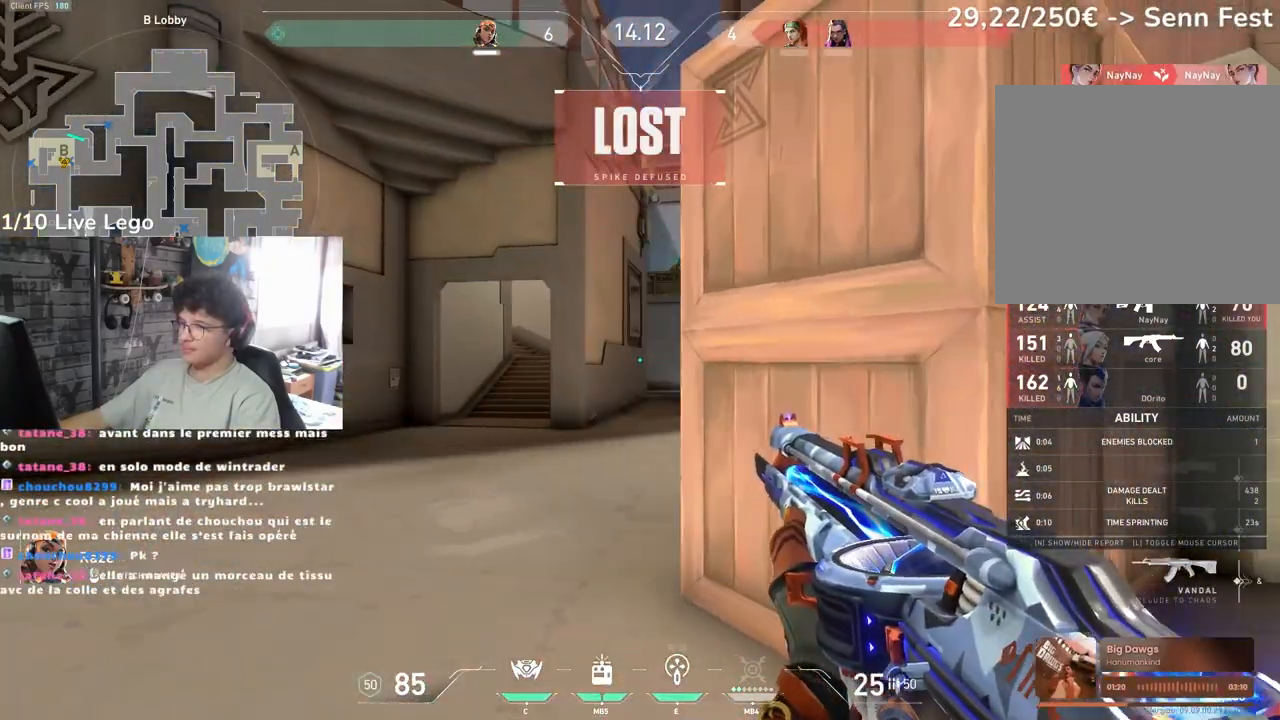
{"keys": [], "mouse": [], "events": []}
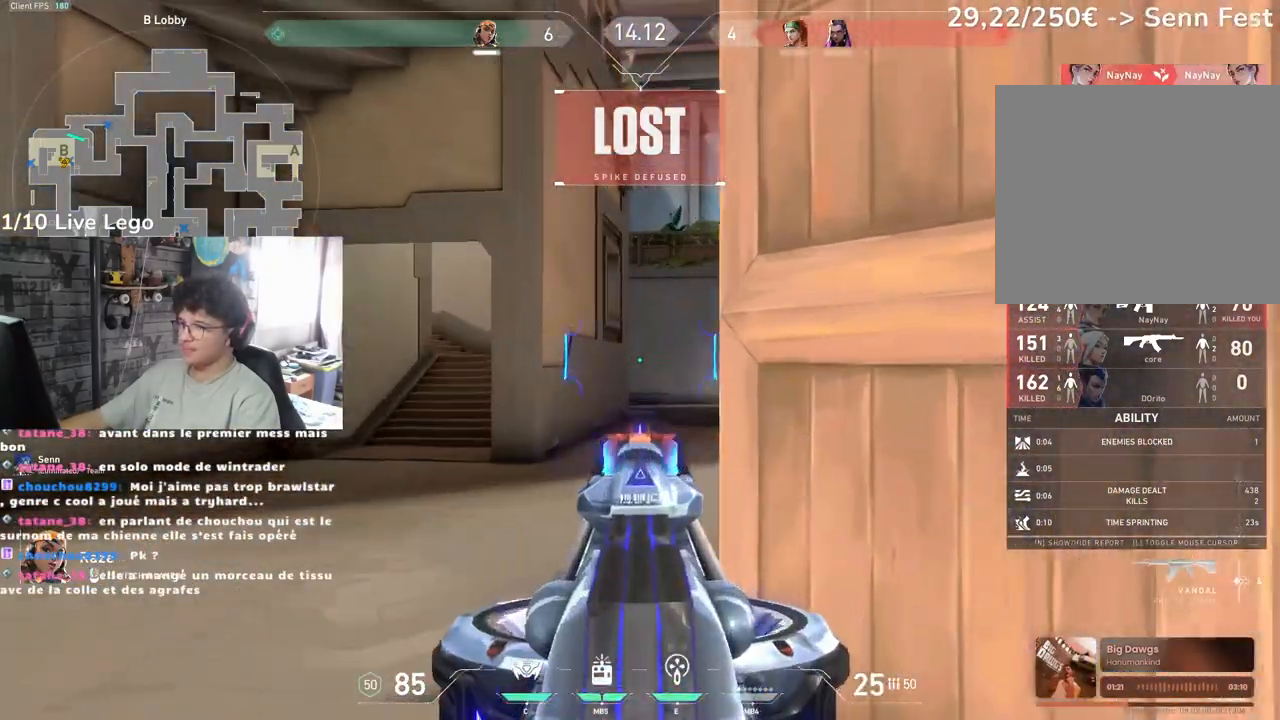
{"keys": ["tab"], "mouse": [], "events": [[150, "tab", "down"]]}
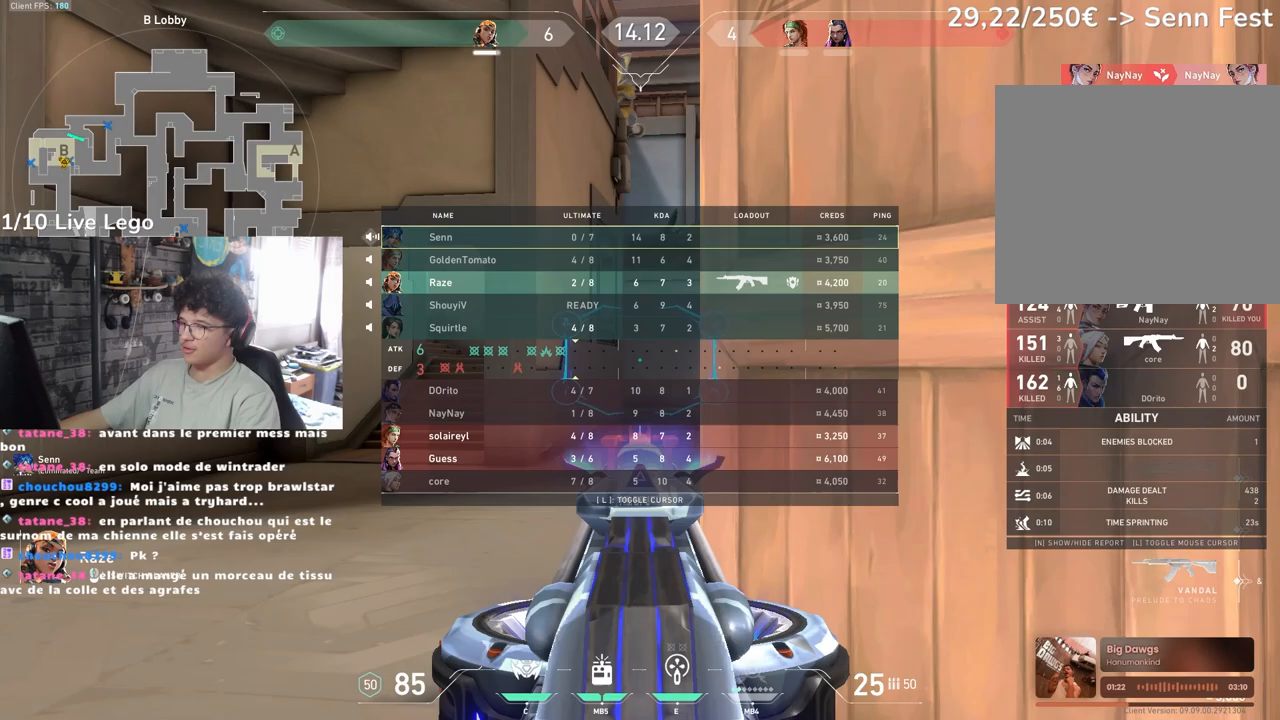
{"keys": ["tab"], "mouse": [], "events": []}
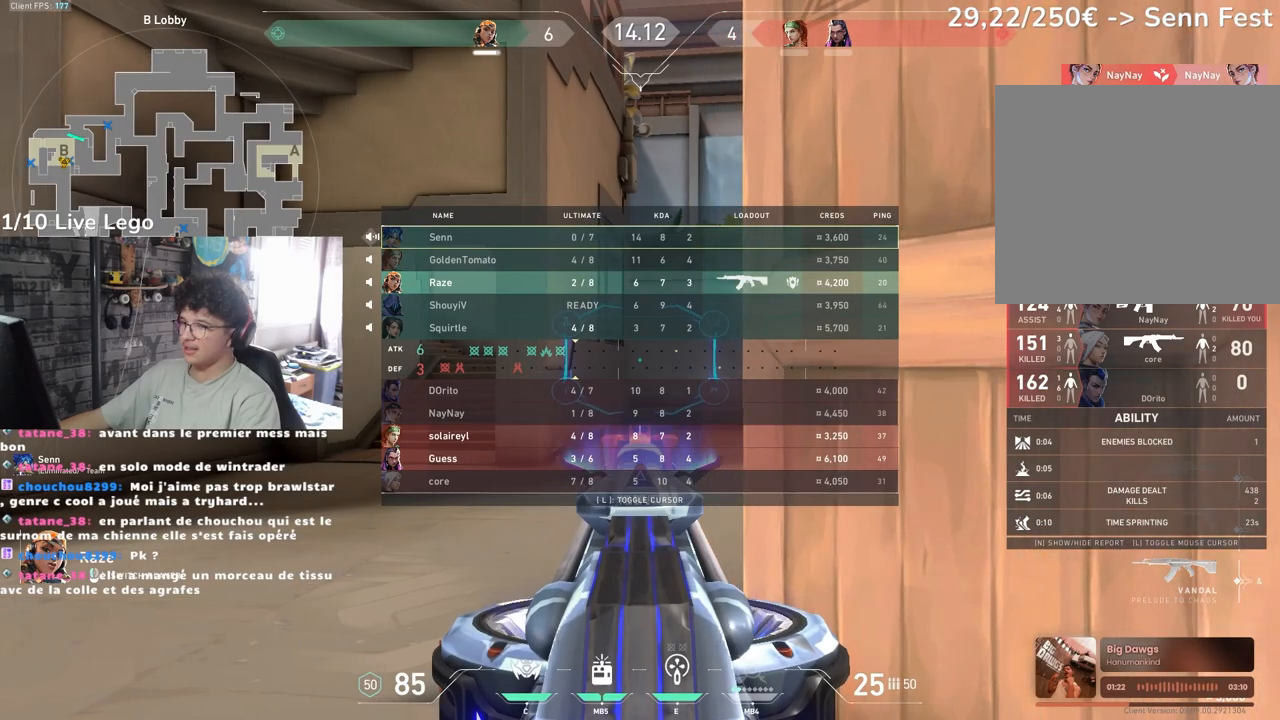
{"keys": ["tab"], "mouse": [], "events": []}
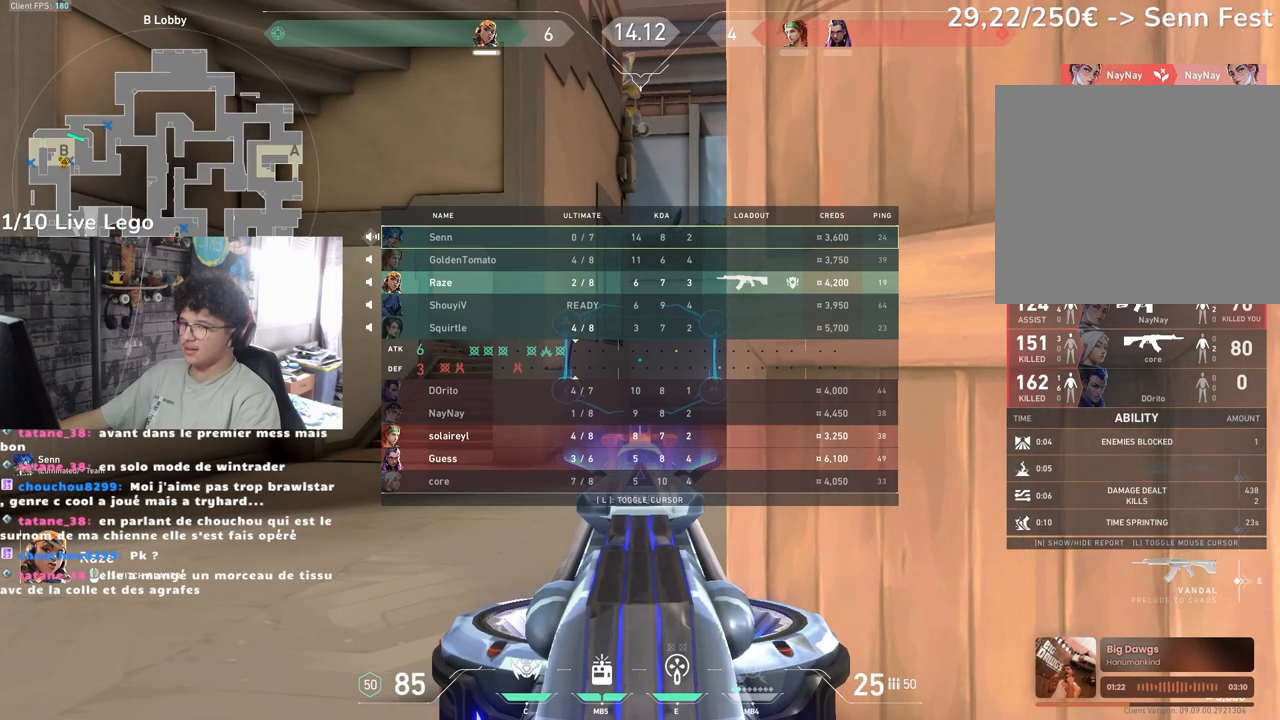
{"keys": ["tab"], "mouse": [], "events": []}
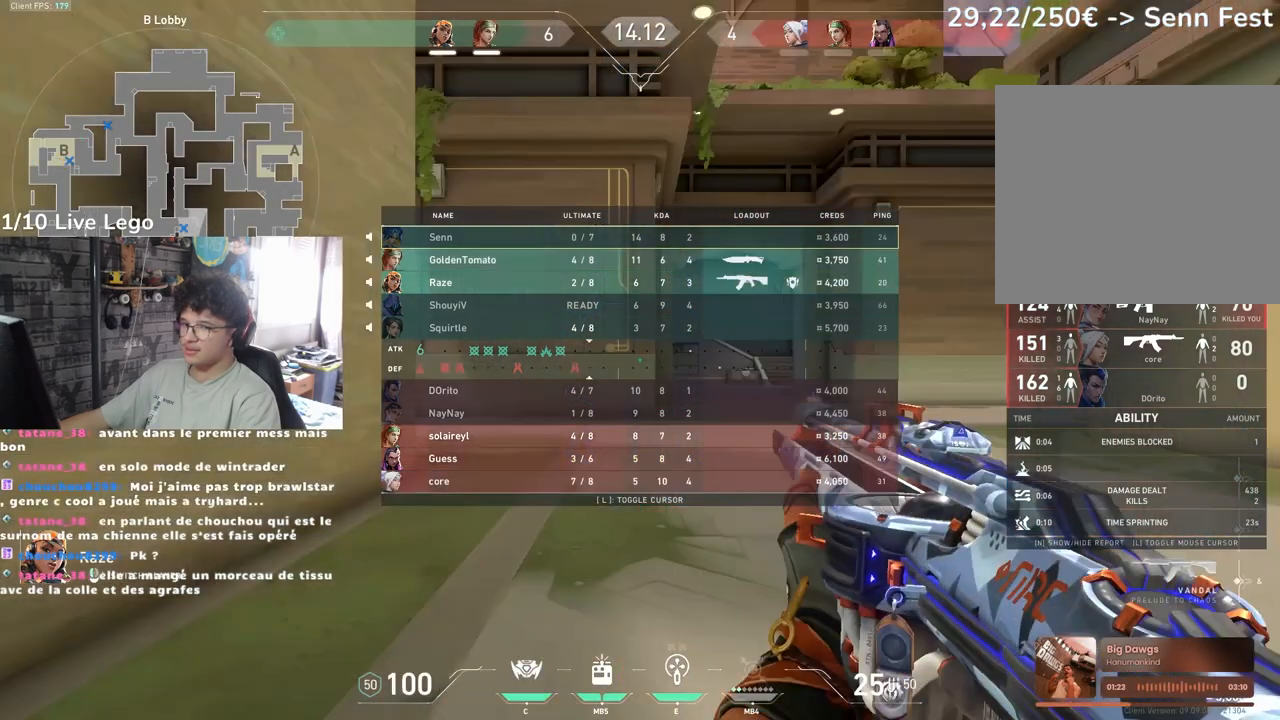
{"keys": ["tab"], "mouse": [], "events": []}
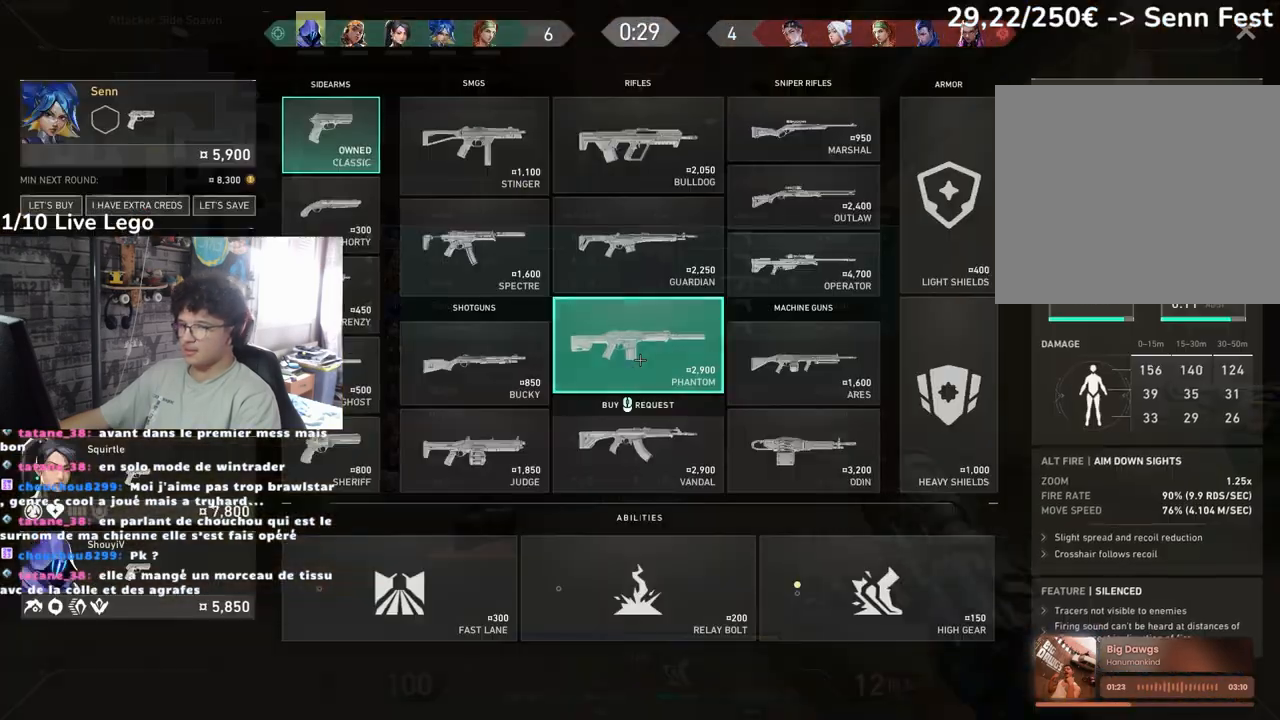
{"keys": ["d", "z"], "mouse": [], "events": [[100, "tab", "up"], [317, "z", "down"], [483, "d", "down"]]}
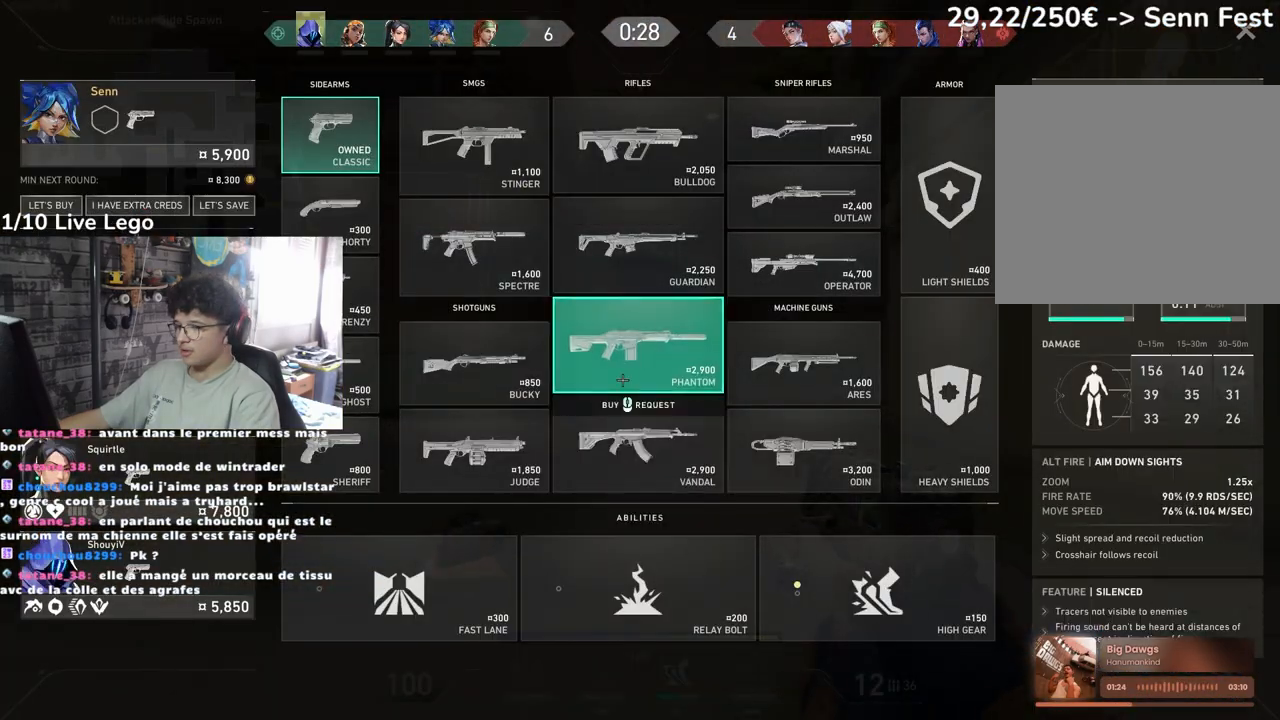
{"keys": ["z"], "mouse": [], "events": [[167, "mouse_left", "down"], [233, "mouse_left", "up"], [350, "mouse_left", "down"], [367, "d", "up"], [450, "mouse_left", "up"]]}